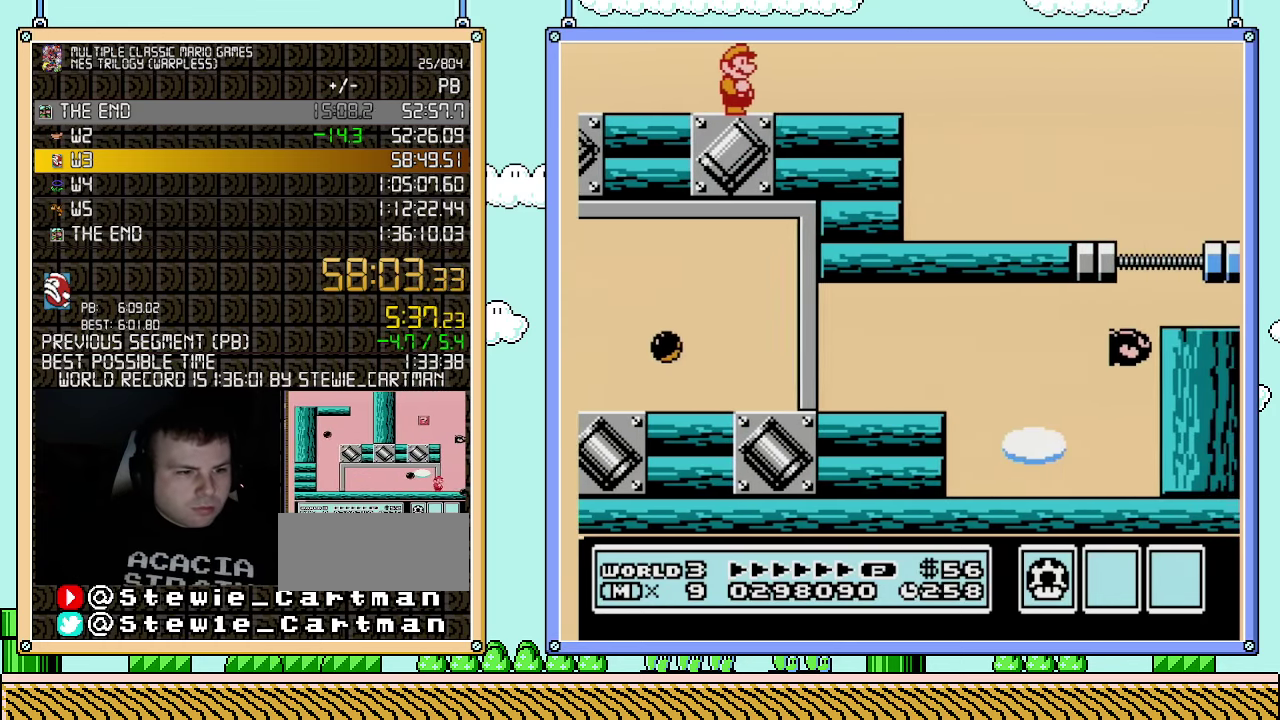
Gameplay with a controller (Nintendo layout); each line is a JSON object with the inputs held at the frame after it. "events" lists button and stick changes between this image and that frame as [ms after this image, input, new state], when the widget could be followed in between. Not read: L3 R3.
{"buttons": ["DPAD_LEFT"], "events": [[400, "DPAD_LEFT", "down"]]}
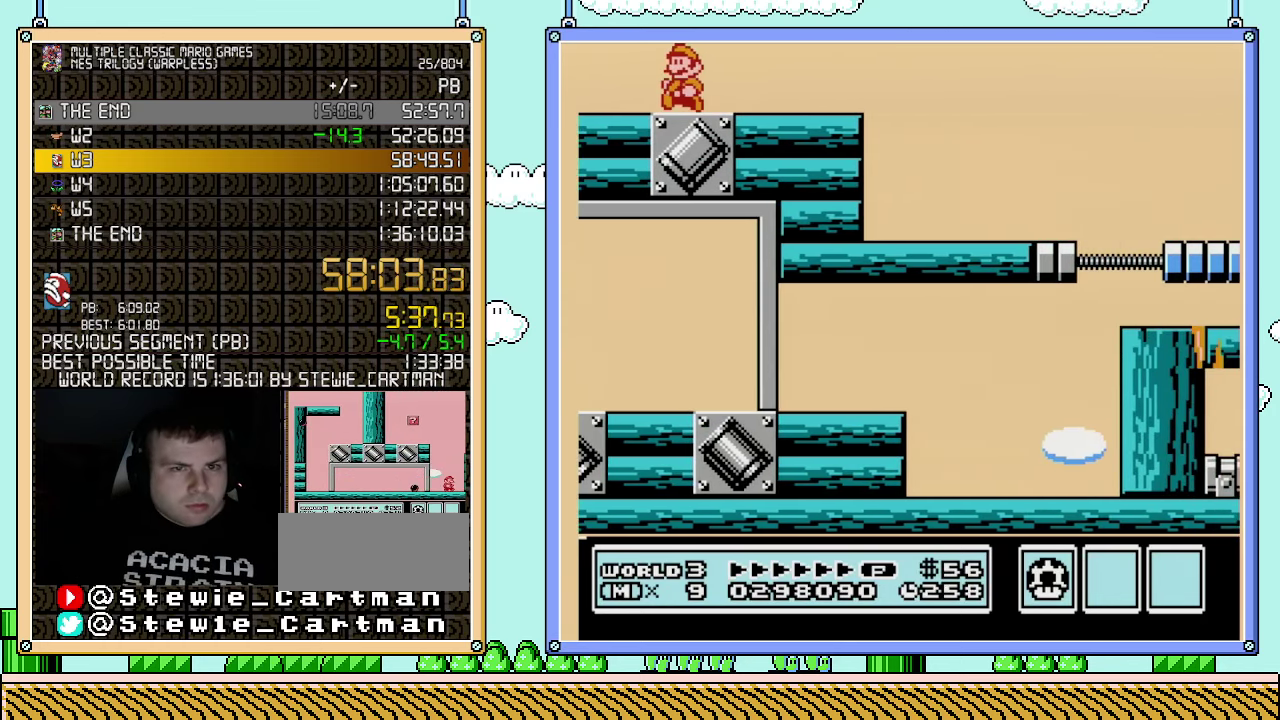
{"buttons": ["DPAD_LEFT"], "events": [[283, "B", "down"], [367, "B", "up"]]}
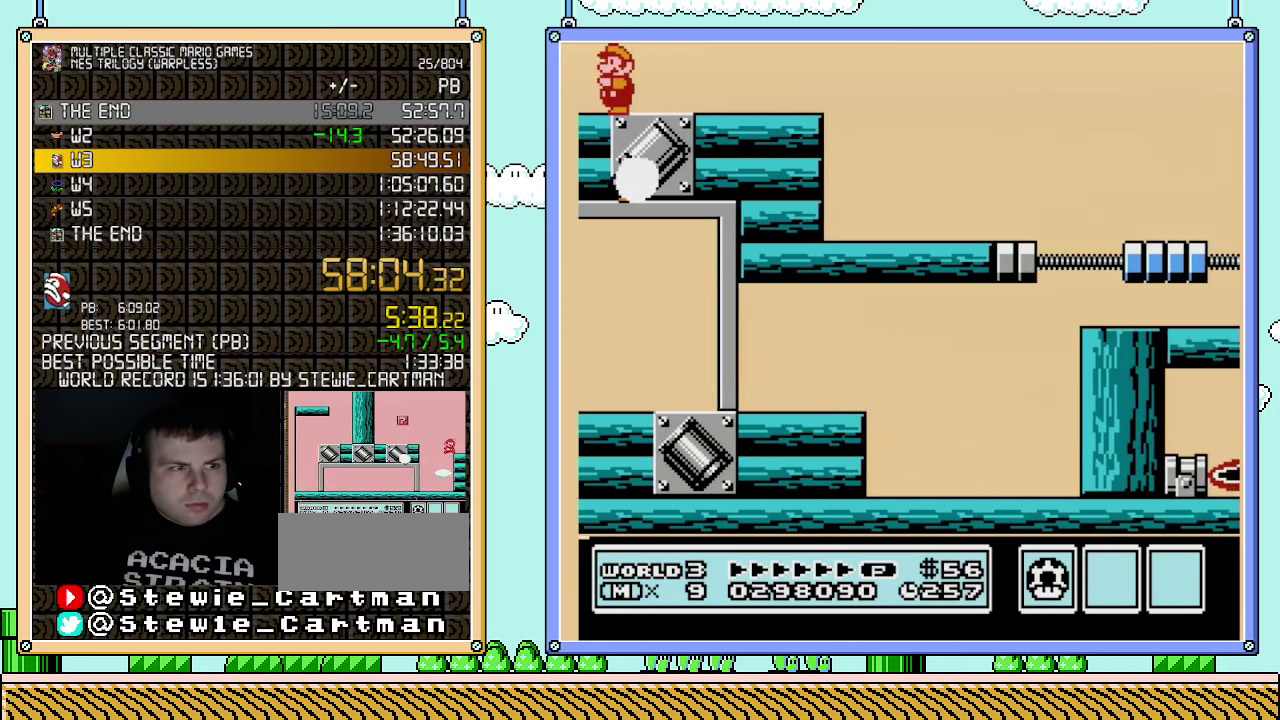
{"buttons": ["DPAD_LEFT"], "events": [[117, "B", "down"], [250, "B", "up"]]}
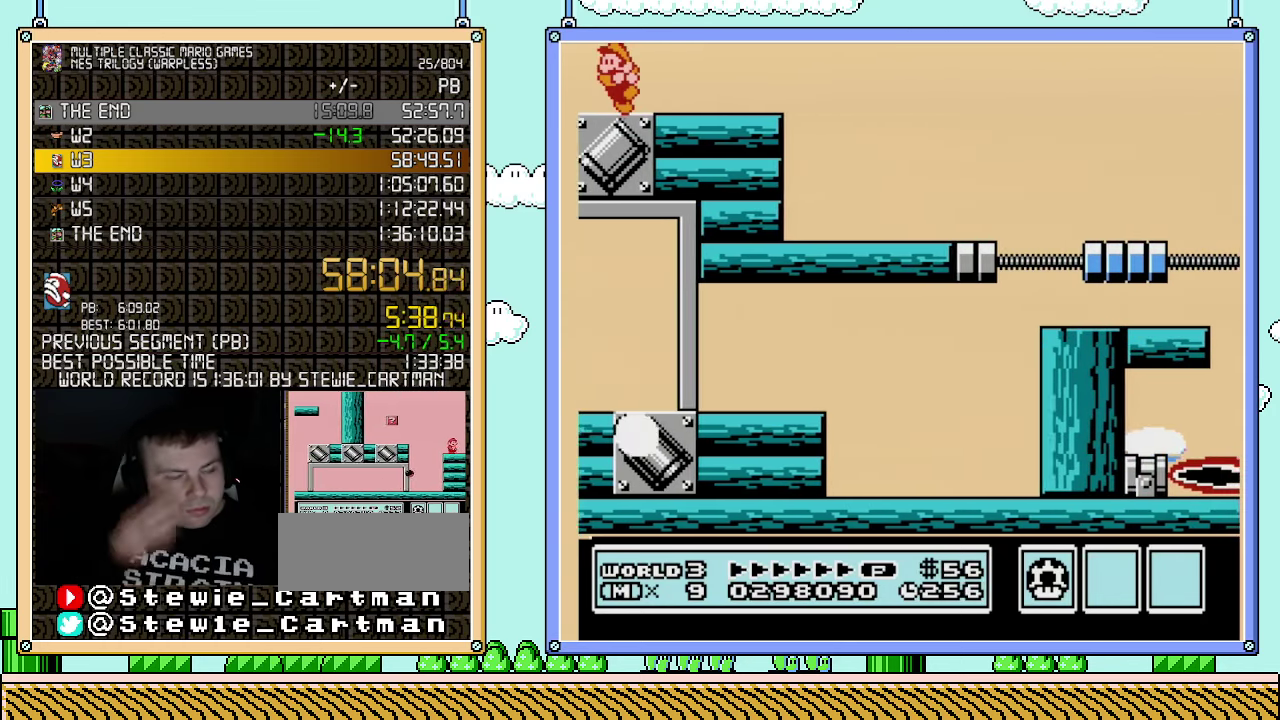
{"buttons": ["DPAD_LEFT"], "events": []}
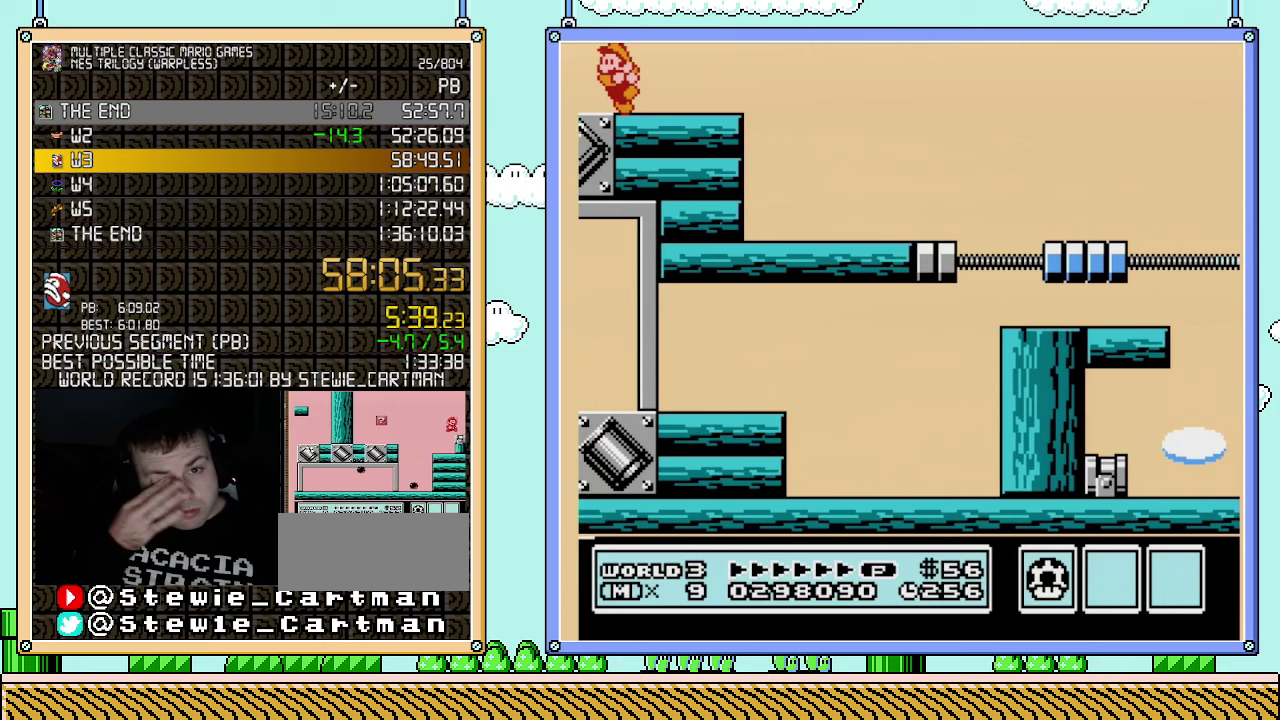
{"buttons": ["DPAD_LEFT"], "events": []}
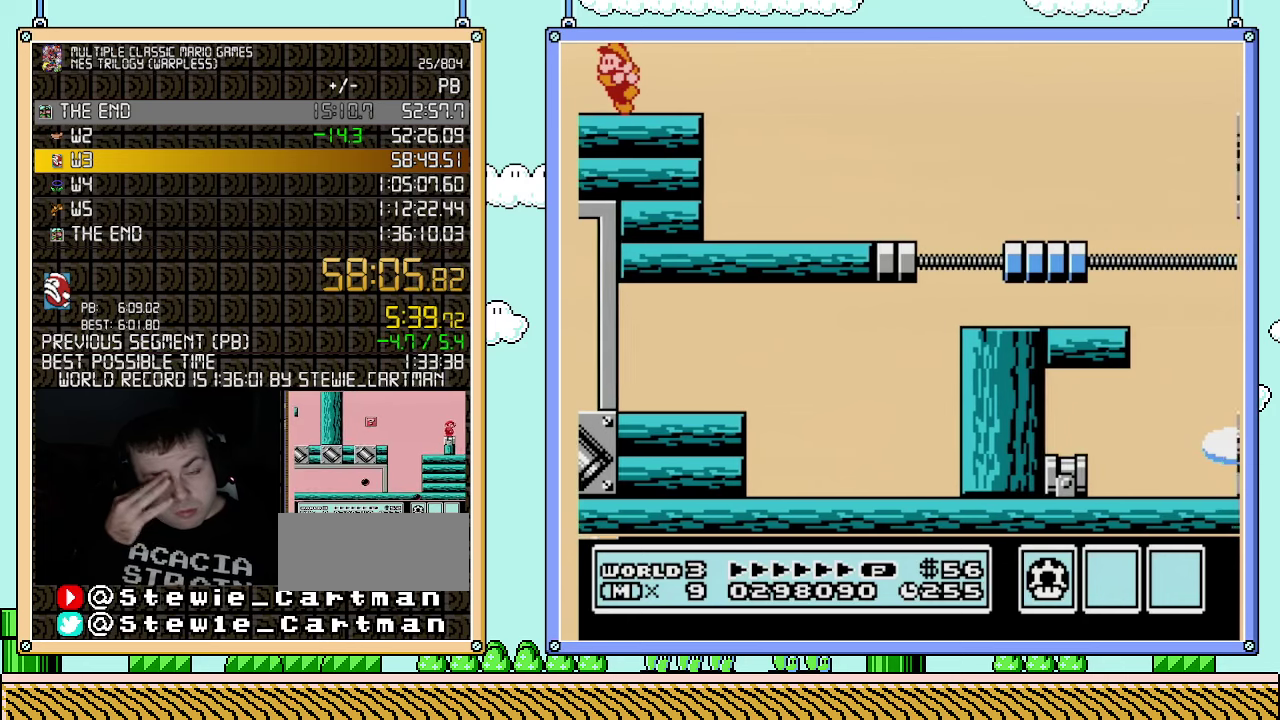
{"buttons": ["DPAD_LEFT"], "events": []}
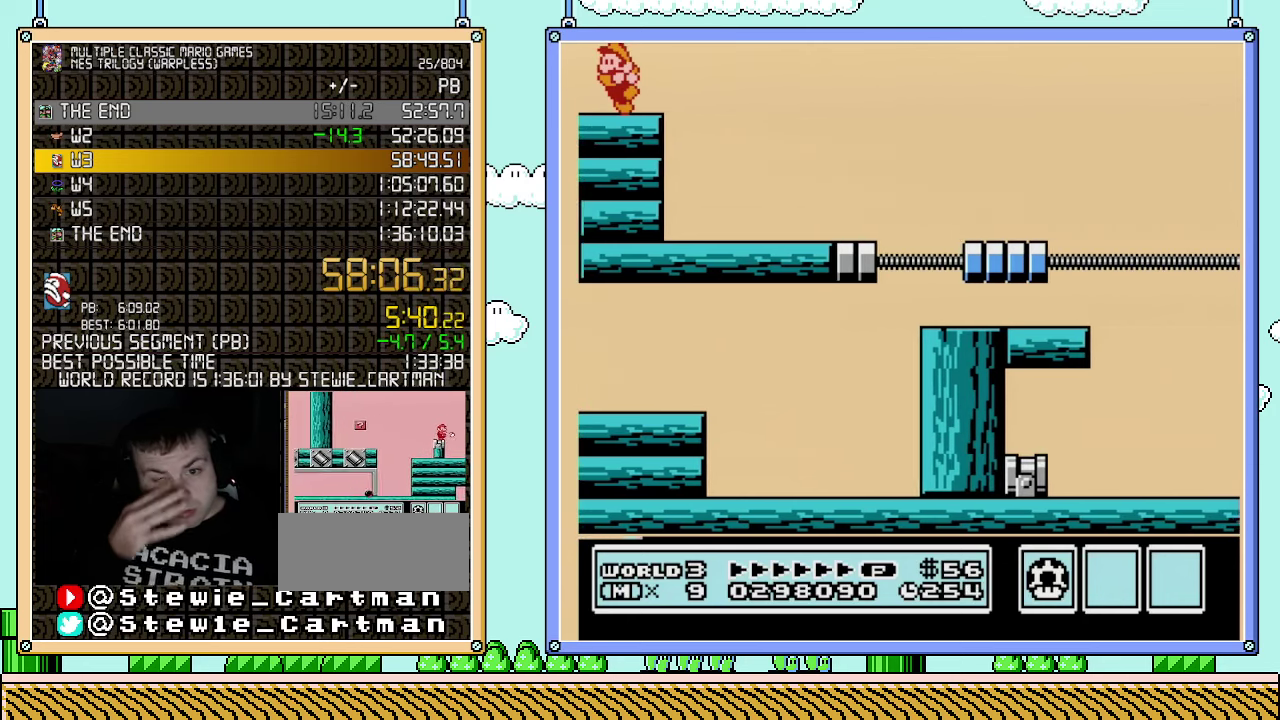
{"buttons": ["DPAD_LEFT"], "events": []}
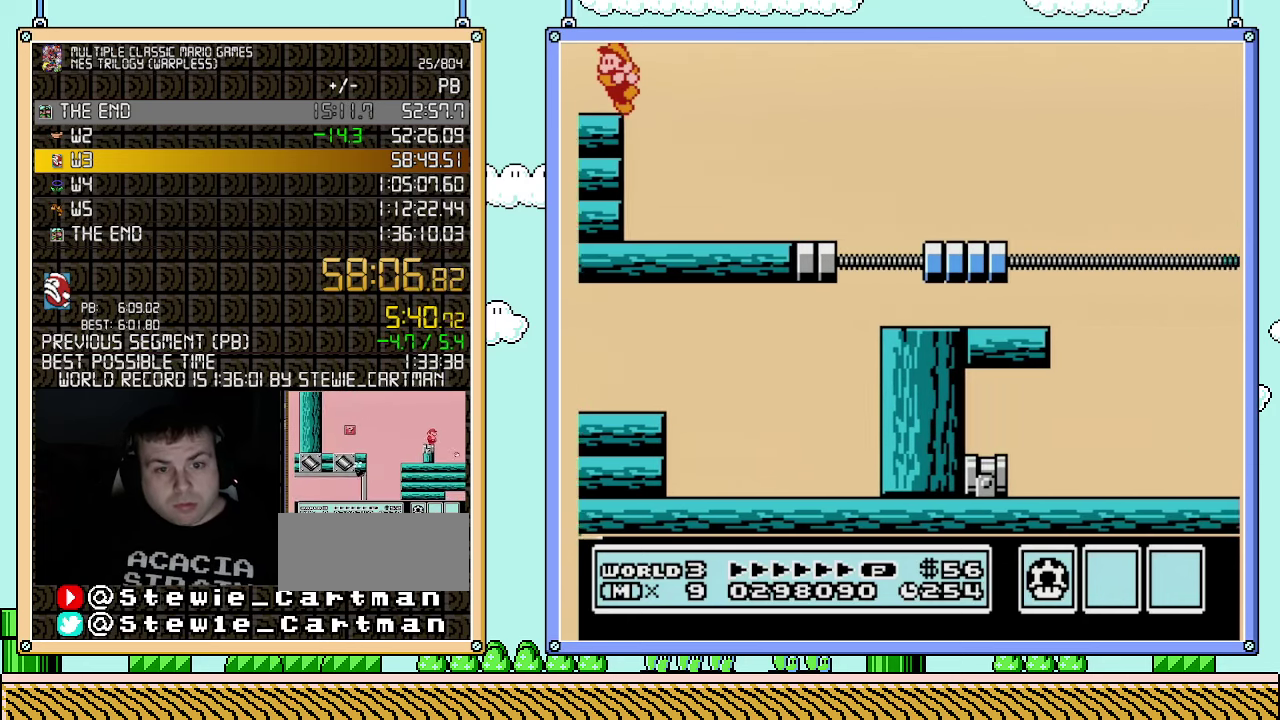
{"buttons": ["B", "DPAD_LEFT"], "events": [[317, "B", "down"], [433, "B", "up"], [500, "B", "down"]]}
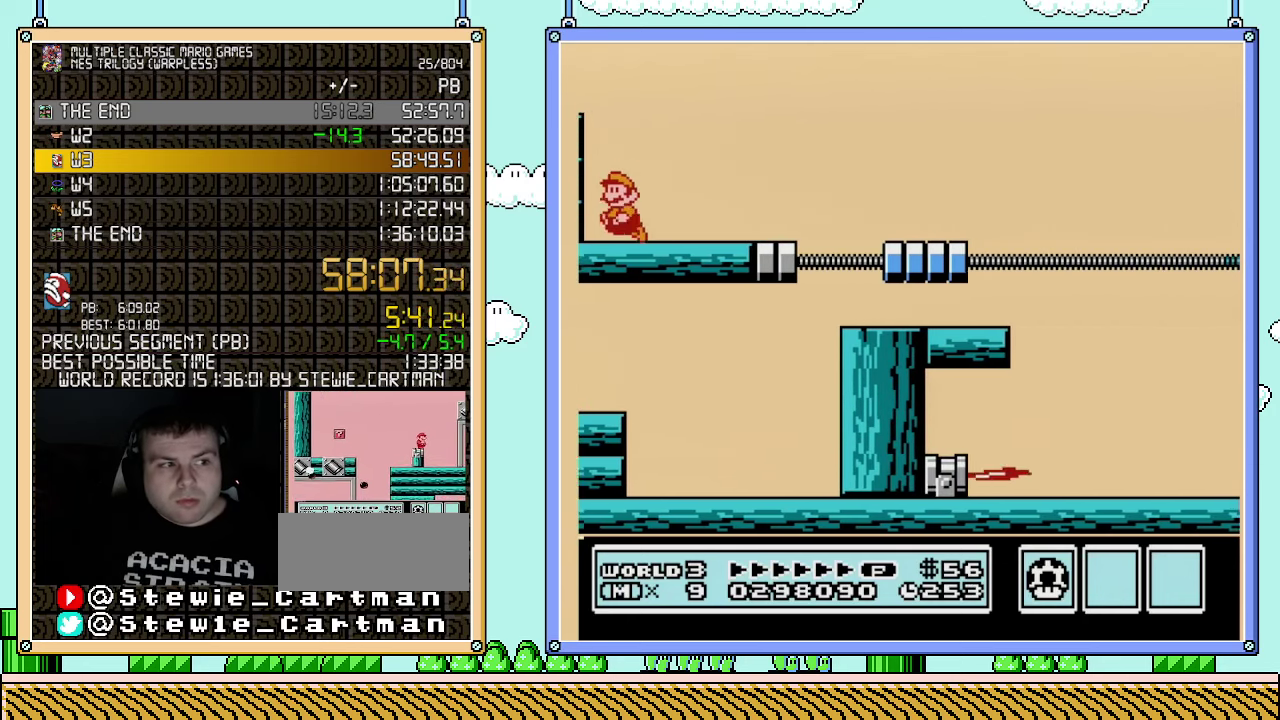
{"buttons": ["B", "DPAD_LEFT"], "events": [[100, "B", "up"], [217, "B", "down"], [300, "B", "up"], [400, "B", "down"]]}
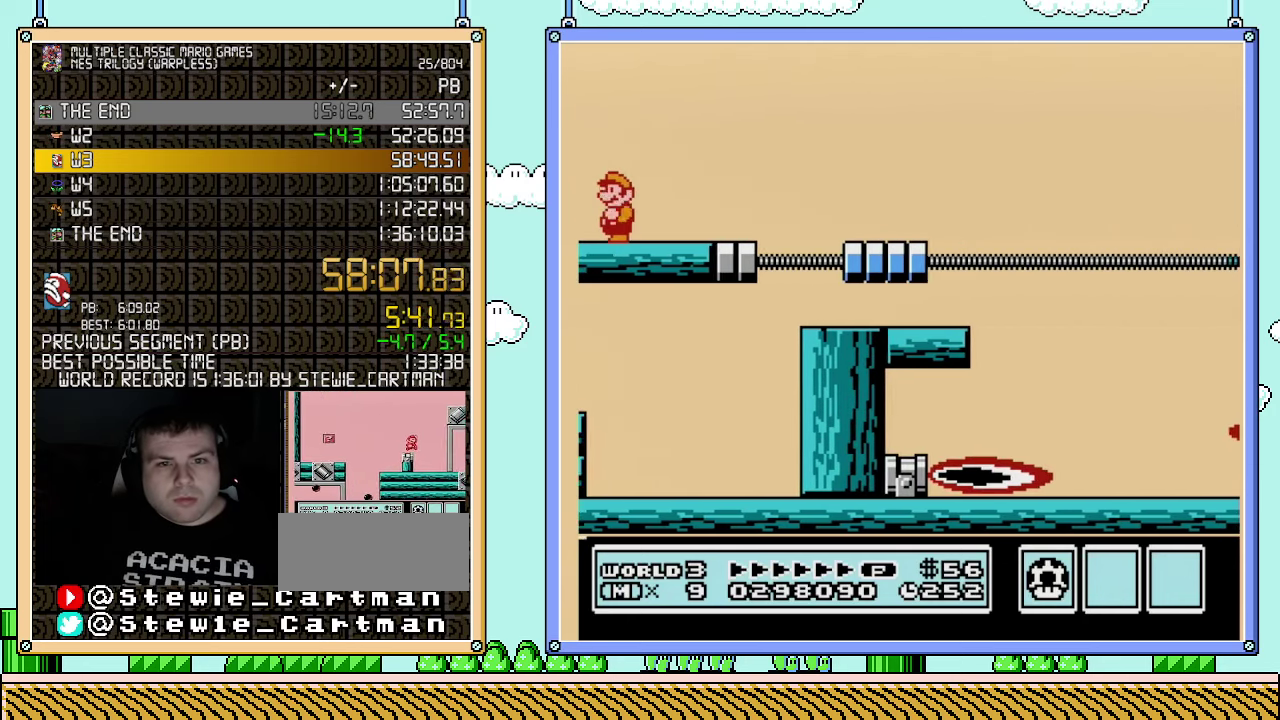
{"buttons": ["DPAD_LEFT"], "events": [[33, "B", "up"], [117, "B", "down"], [217, "B", "up"], [317, "B", "down"], [433, "B", "up"]]}
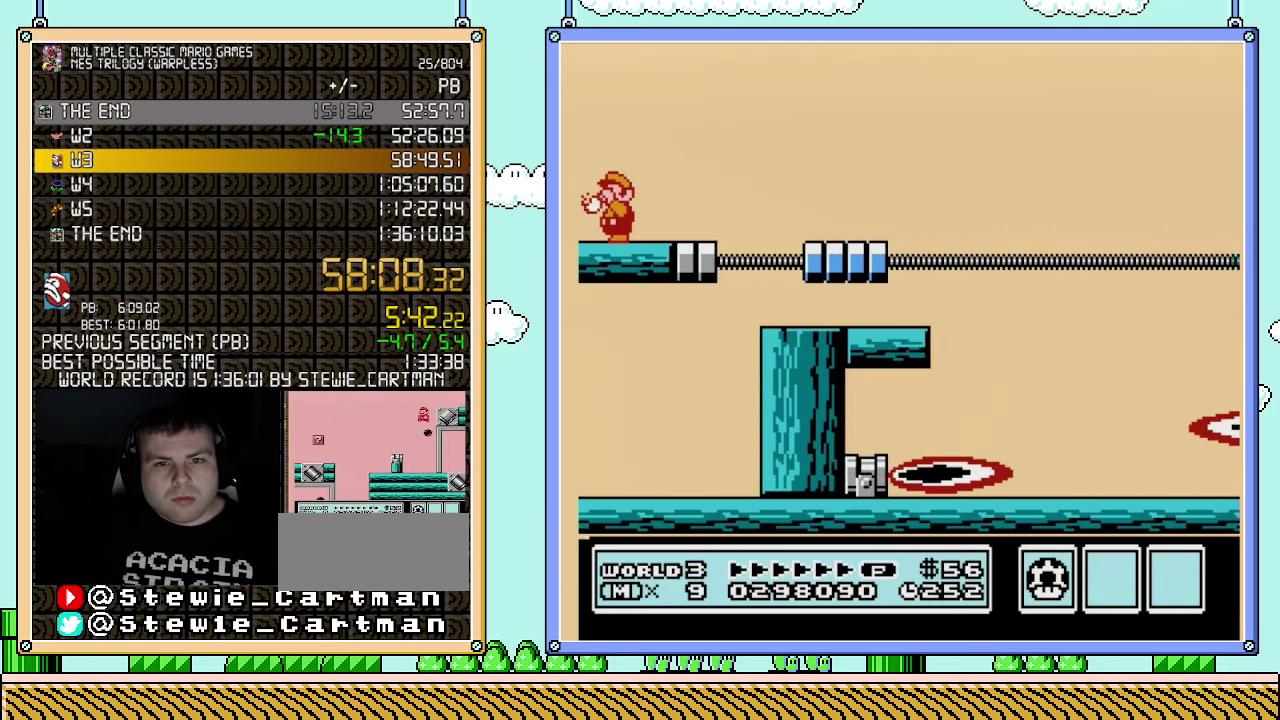
{"buttons": [], "events": [[33, "B", "down"], [117, "B", "up"], [217, "B", "down"], [317, "B", "up"], [367, "DPAD_LEFT", "up"]]}
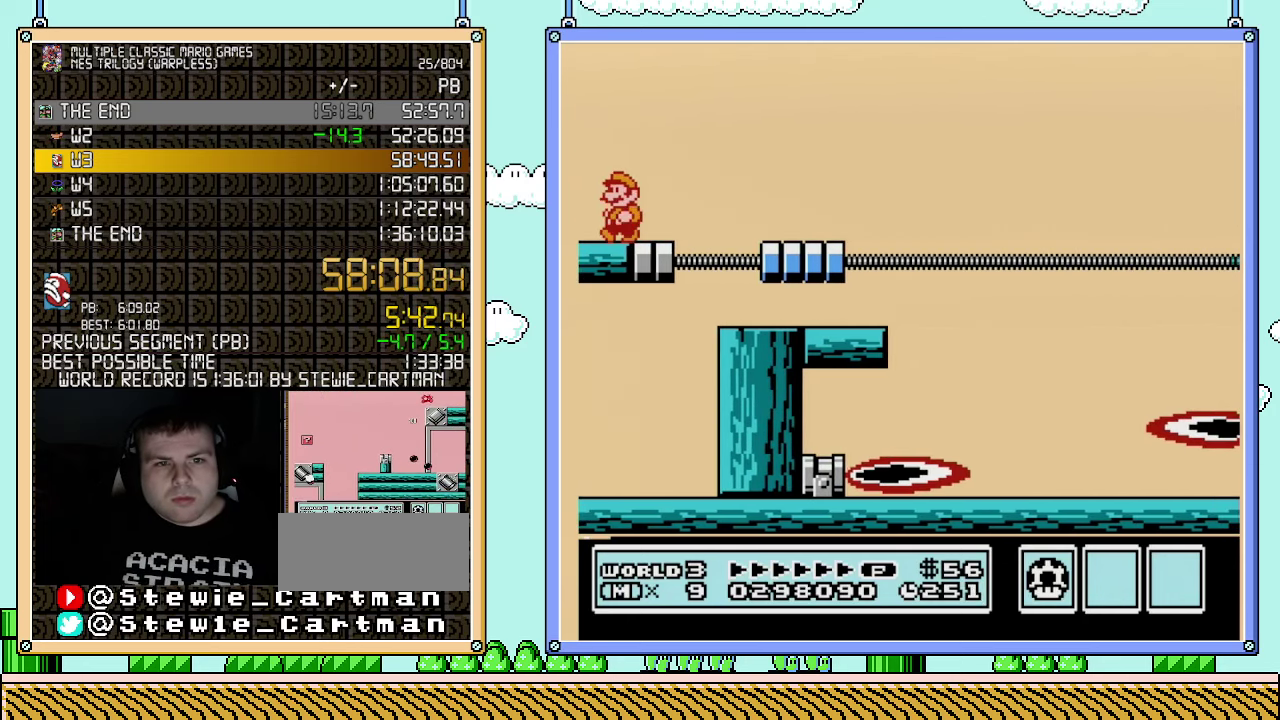
{"buttons": ["A", "B", "DPAD_RIGHT"], "events": [[183, "B", "down"], [283, "B", "up"], [350, "B", "down"], [350, "DPAD_RIGHT", "down"], [367, "A", "down"]]}
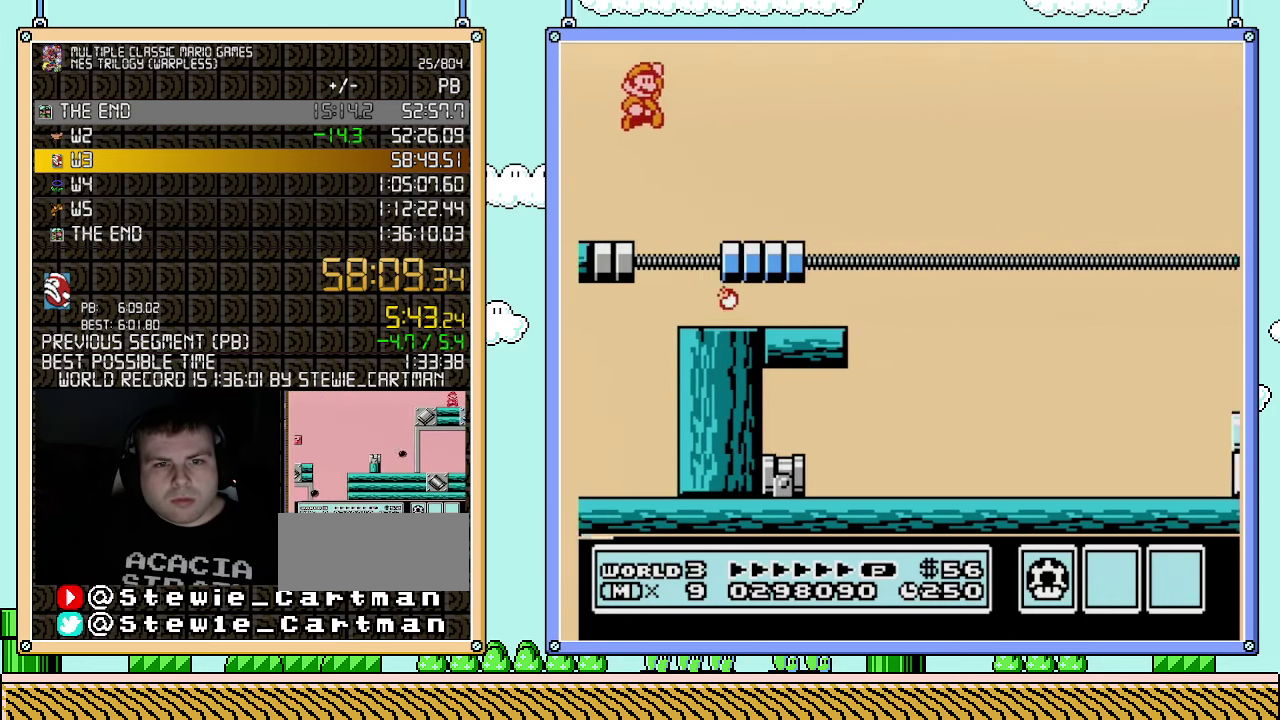
{"buttons": ["B", "DPAD_RIGHT"], "events": [[67, "A", "up"]]}
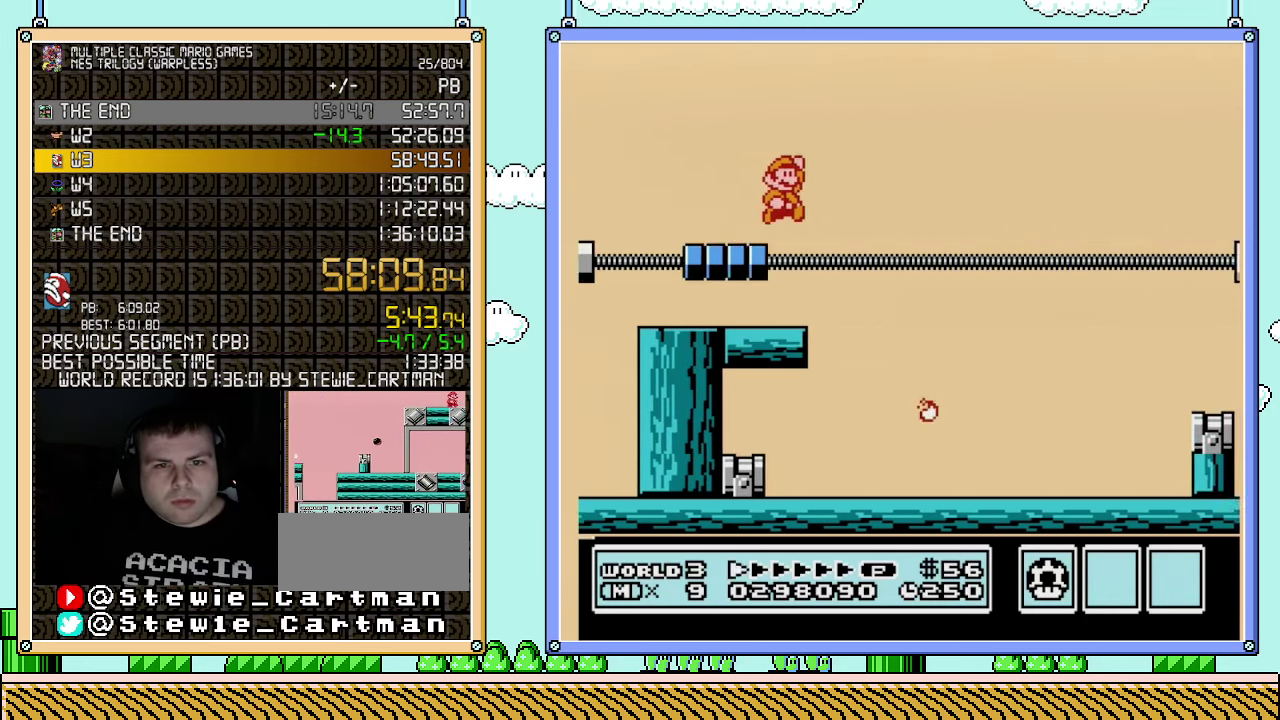
{"buttons": ["A", "B", "DPAD_RIGHT"], "events": [[67, "A", "down"]]}
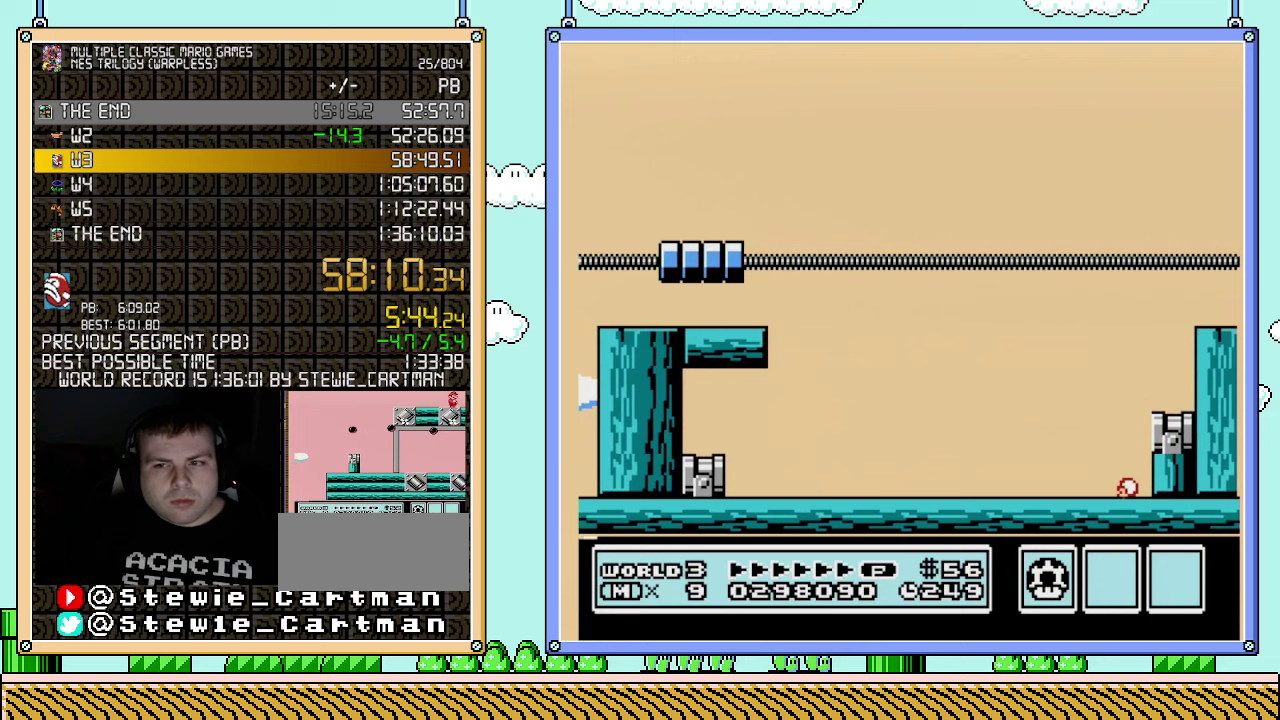
{"buttons": ["B"], "events": [[183, "A", "up"], [433, "DPAD_RIGHT", "up"]]}
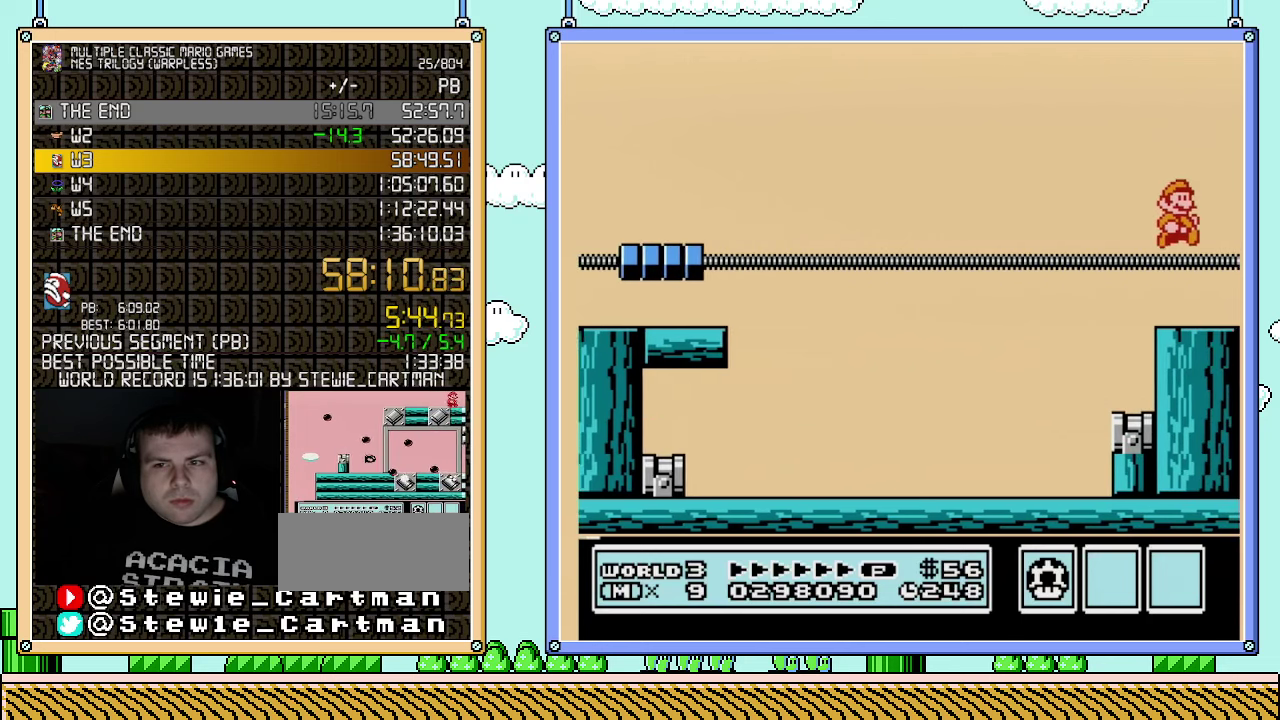
{"buttons": ["A", "B"], "events": [[350, "A", "down"]]}
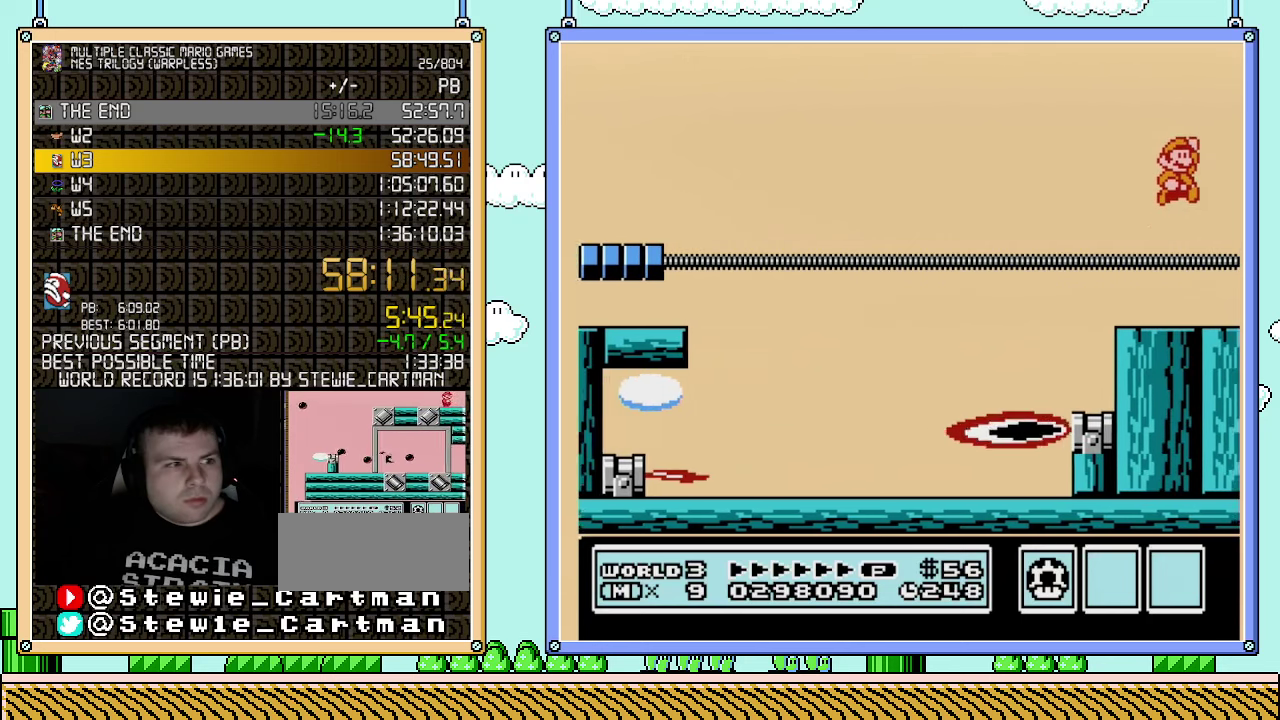
{"buttons": ["B"], "events": [[433, "A", "up"]]}
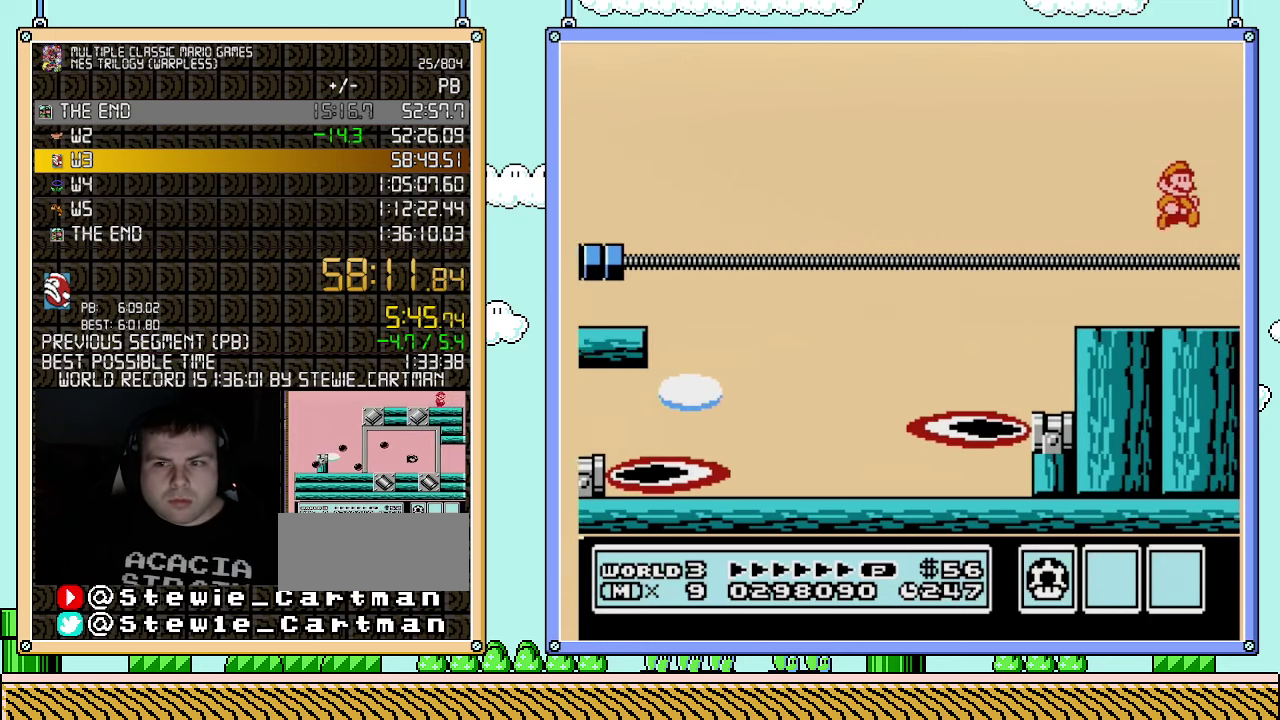
{"buttons": ["A", "B"], "events": [[283, "DPAD_DOWN", "down"], [317, "A", "down"], [367, "DPAD_DOWN", "up"]]}
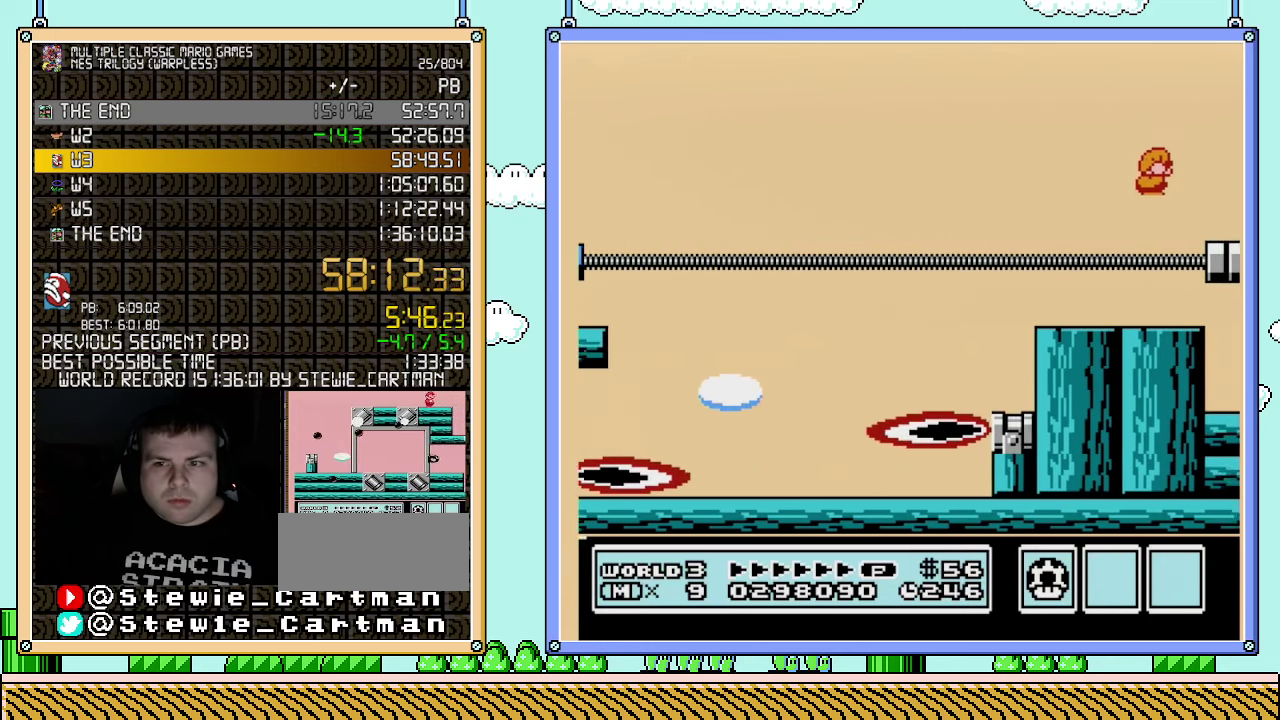
{"buttons": ["B"], "events": [[183, "DPAD_RIGHT", "down"], [433, "A", "up"], [467, "DPAD_RIGHT", "up"]]}
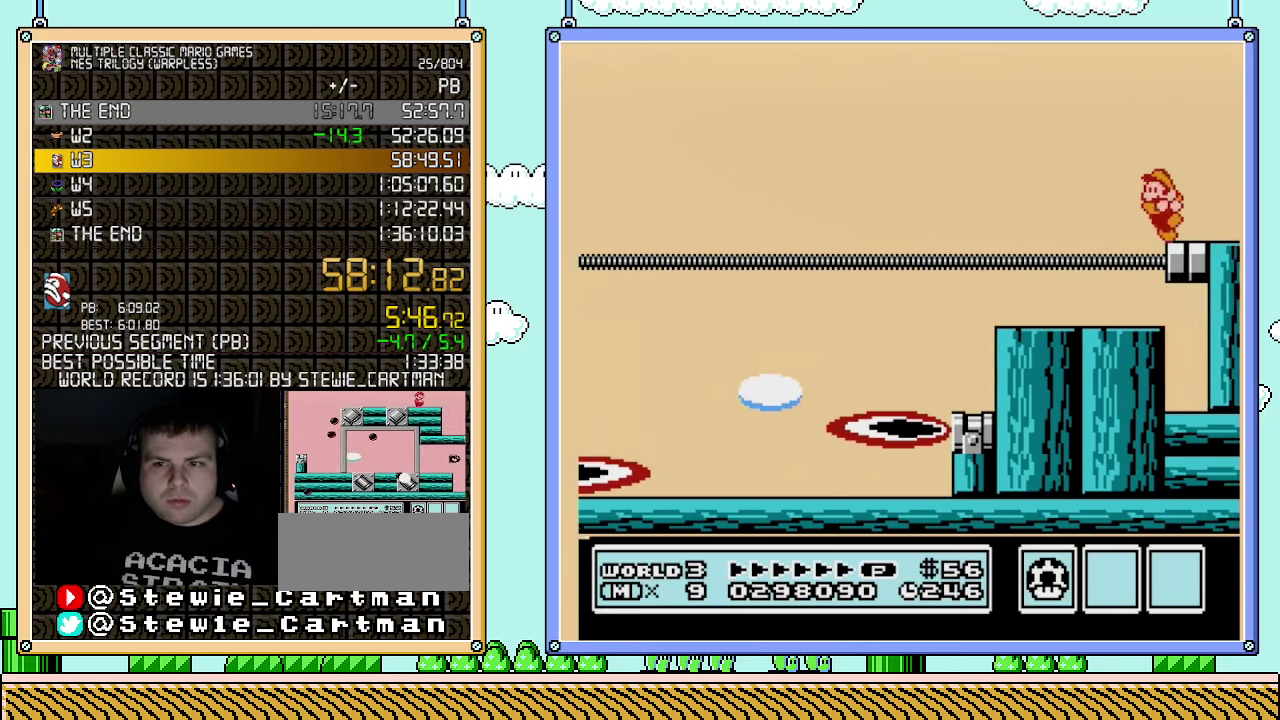
{"buttons": ["B"], "events": [[100, "DPAD_LEFT", "down"], [150, "A", "down"], [283, "A", "up"], [433, "DPAD_LEFT", "up"]]}
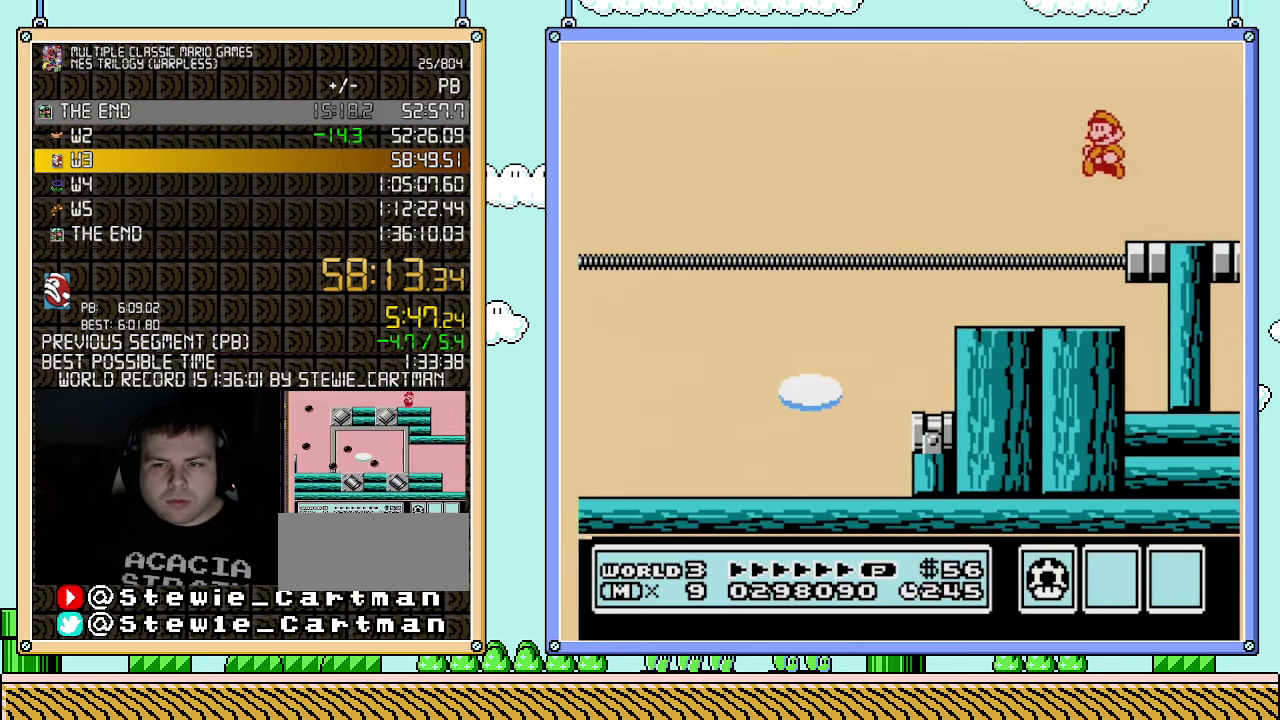
{"buttons": ["B", "DPAD_LEFT"], "events": [[117, "DPAD_RIGHT", "down"], [367, "A", "down"], [467, "A", "up"], [467, "DPAD_RIGHT", "up"], [500, "DPAD_LEFT", "down"]]}
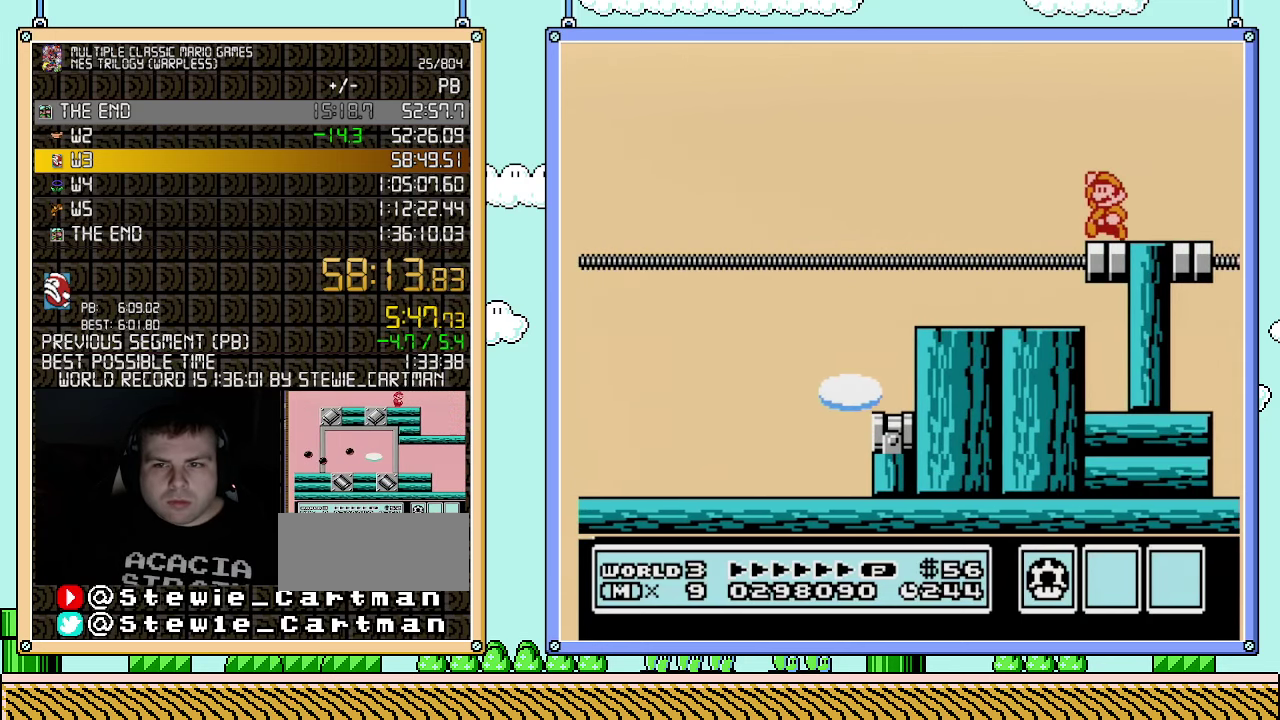
{"buttons": ["B"], "events": [[217, "A", "down"], [317, "A", "up"], [433, "DPAD_LEFT", "up"]]}
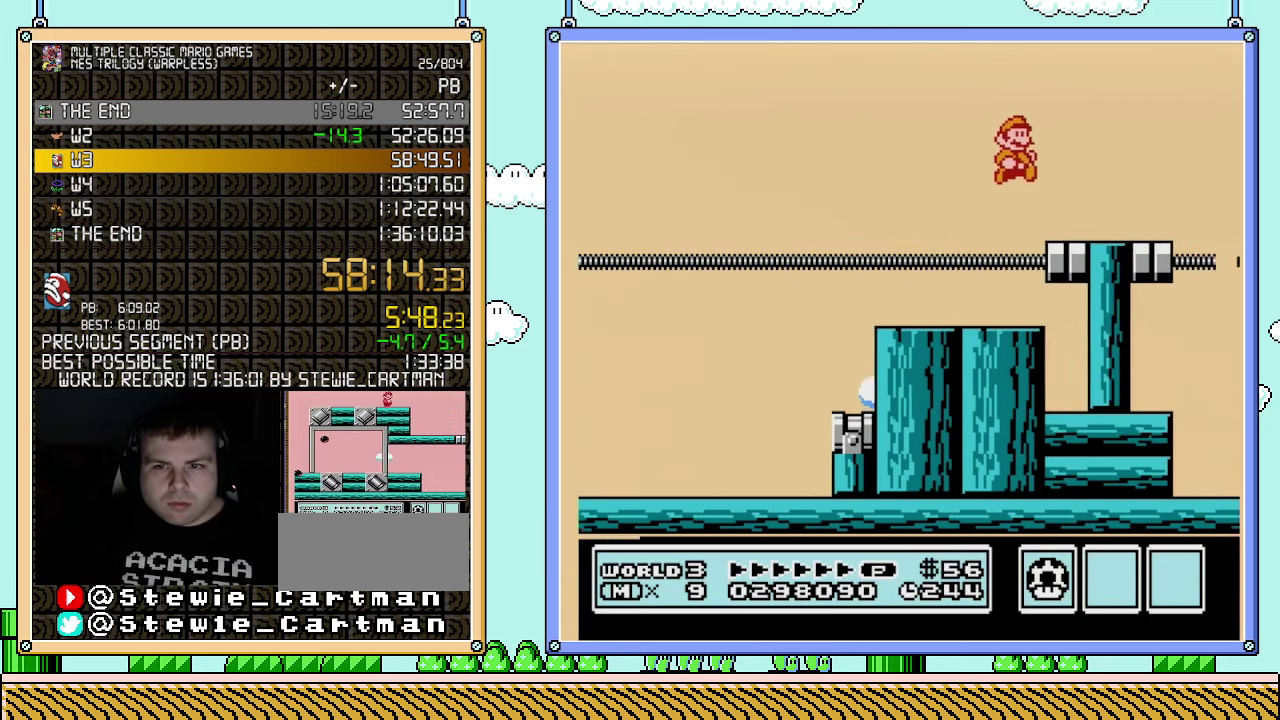
{"buttons": ["B", "DPAD_LEFT"], "events": [[33, "DPAD_RIGHT", "down"], [367, "A", "down"], [433, "DPAD_RIGHT", "up"], [467, "A", "up"], [467, "DPAD_LEFT", "down"]]}